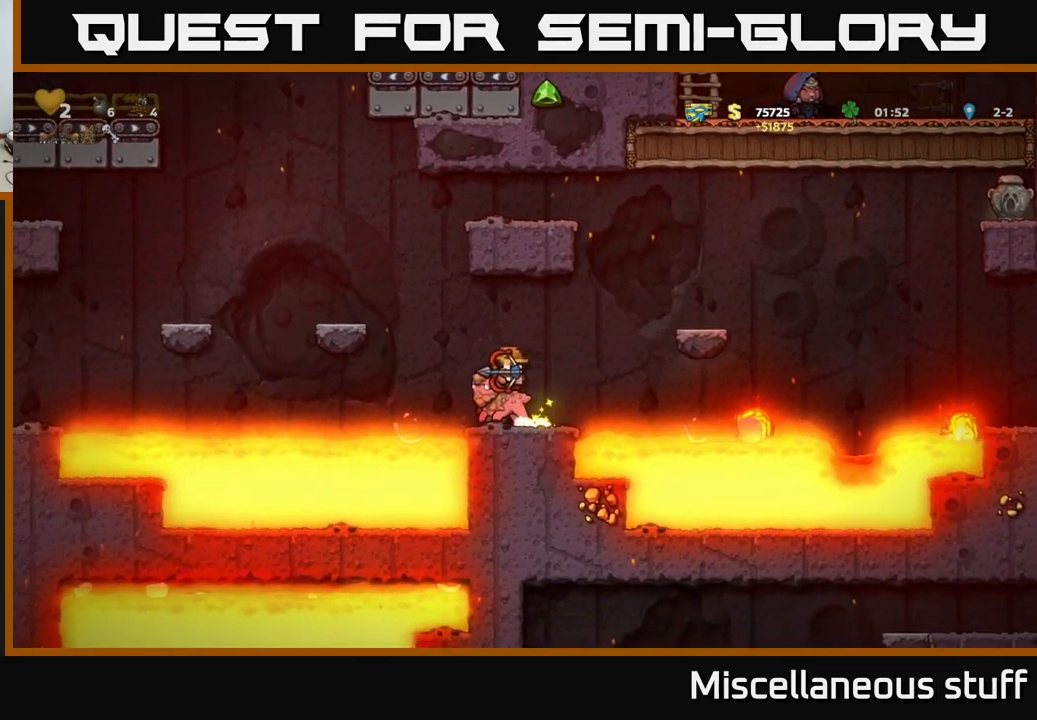
Gameplay with a controller (Xbox layout); each line is a JSON object with the inputs held at the frame after it. "events" lists button and stick changes between this image and that frame as [ms after this image, input, new state], when the widget could be followed in between. Not read: L1 right_stick.
{"buttons": ["A", "DPAD_LEFT"], "left_stick": "center", "events": [[383, "A", "down"], [383, "DPAD_LEFT", "down"]]}
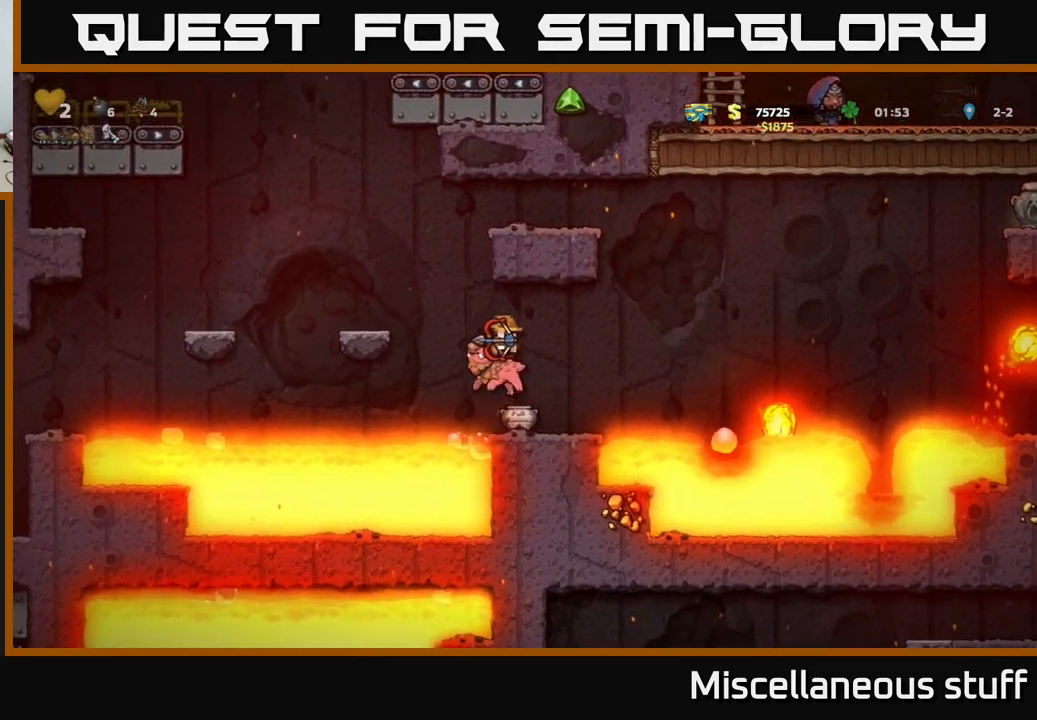
{"buttons": ["DPAD_LEFT"], "left_stick": "center", "events": [[67, "A", "up"], [100, "DPAD_LEFT", "up"], [134, "A", "down"], [400, "A", "up"], [450, "DPAD_LEFT", "down"]]}
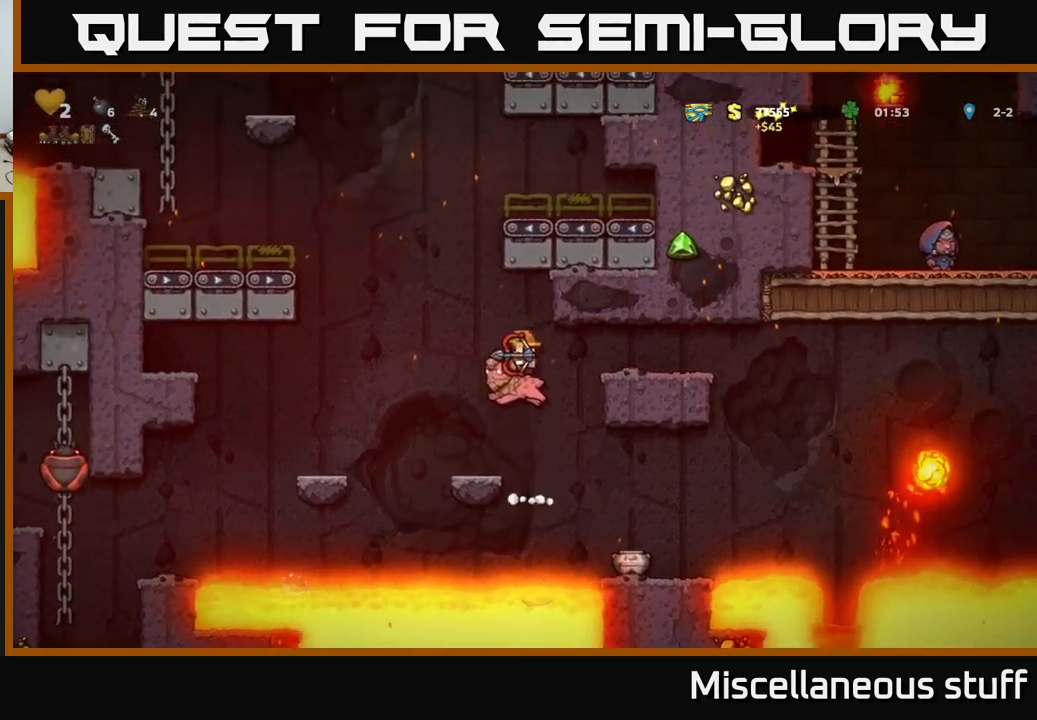
{"buttons": ["A", "DPAD_LEFT"], "left_stick": "center", "events": [[34, "DPAD_LEFT", "up"], [384, "A", "down"], [384, "DPAD_LEFT", "down"]]}
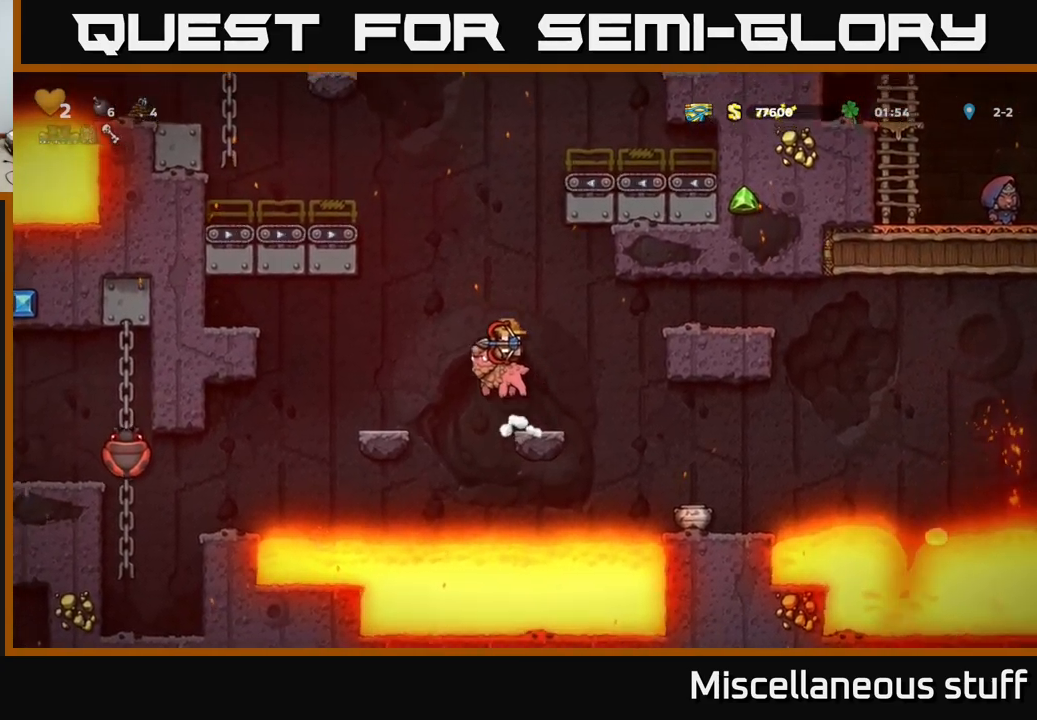
{"buttons": [], "left_stick": "center", "events": [[84, "A", "up"], [184, "DPAD_LEFT", "up"]]}
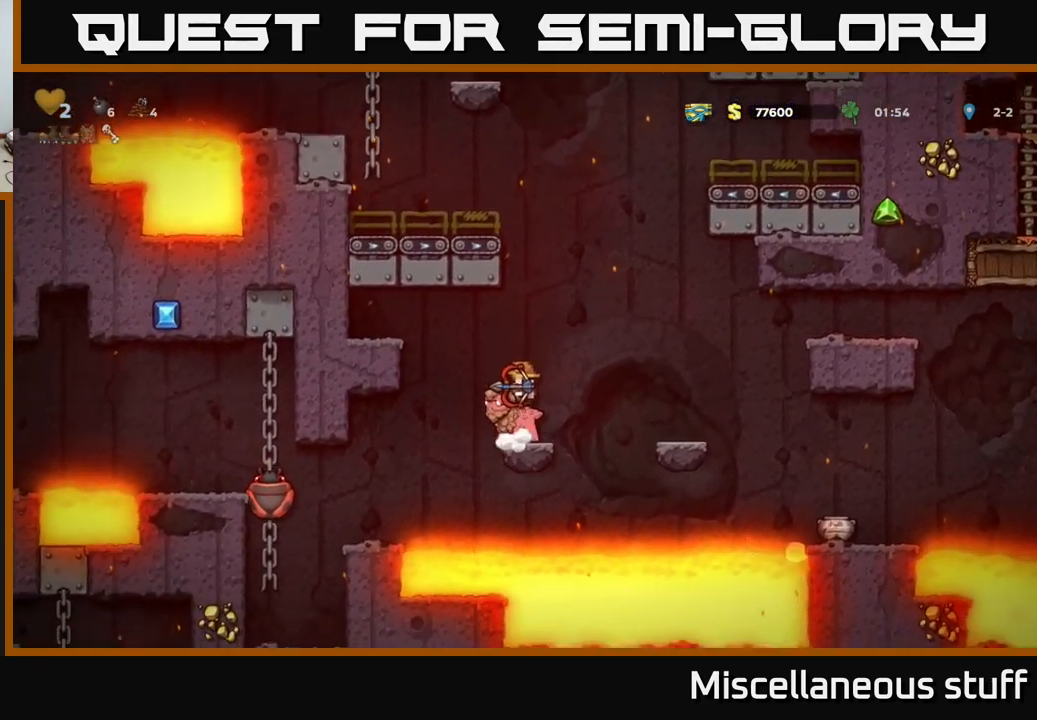
{"buttons": [], "left_stick": "center", "events": [[200, "A", "down"], [234, "DPAD_LEFT", "down"], [284, "A", "up"], [384, "DPAD_LEFT", "up"]]}
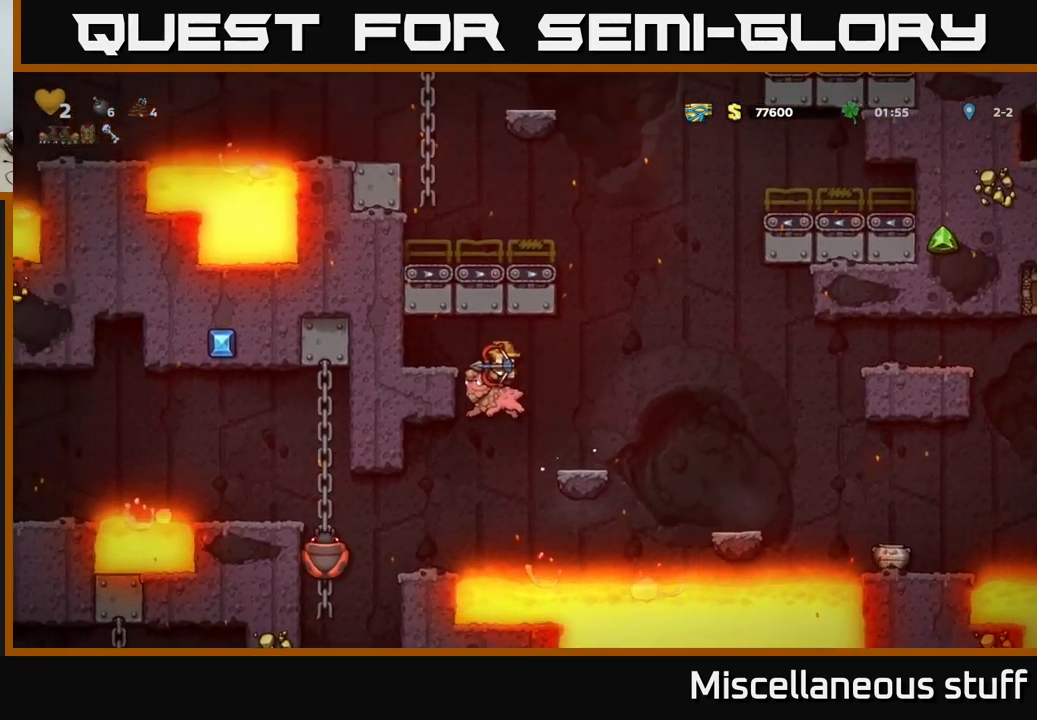
{"buttons": [], "left_stick": "center", "events": [[117, "DPAD_LEFT", "down"], [250, "A", "down"], [300, "DPAD_LEFT", "up"], [384, "A", "up"]]}
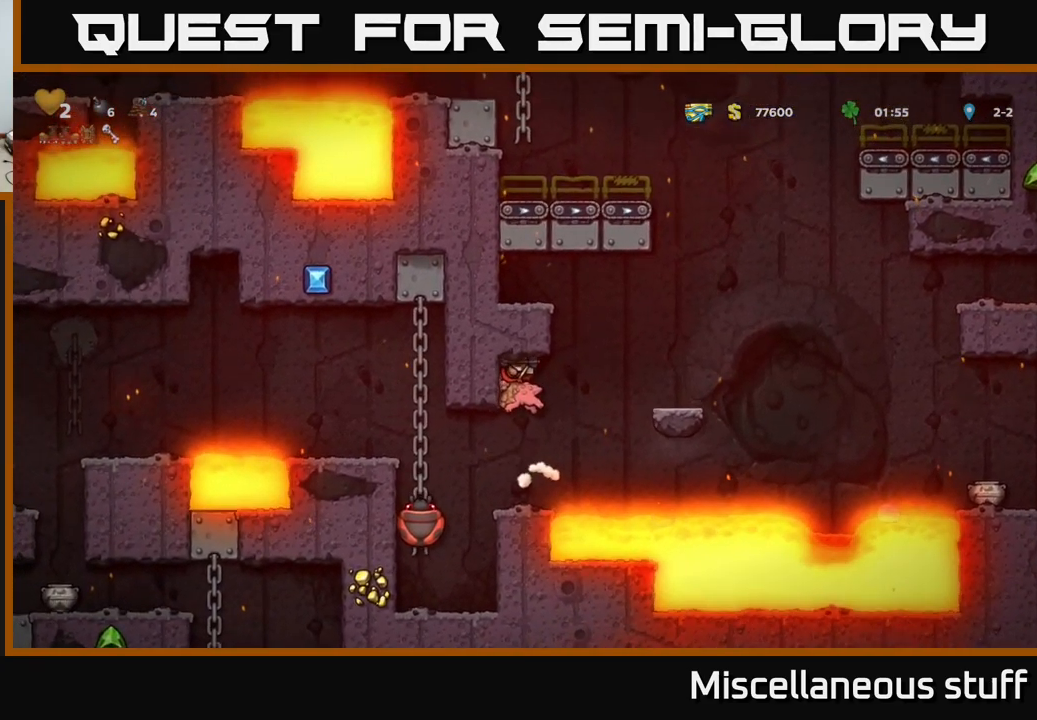
{"buttons": [], "left_stick": "center", "events": [[300, "A", "down"], [300, "DPAD_LEFT", "down"], [400, "A", "up"], [450, "DPAD_LEFT", "up"]]}
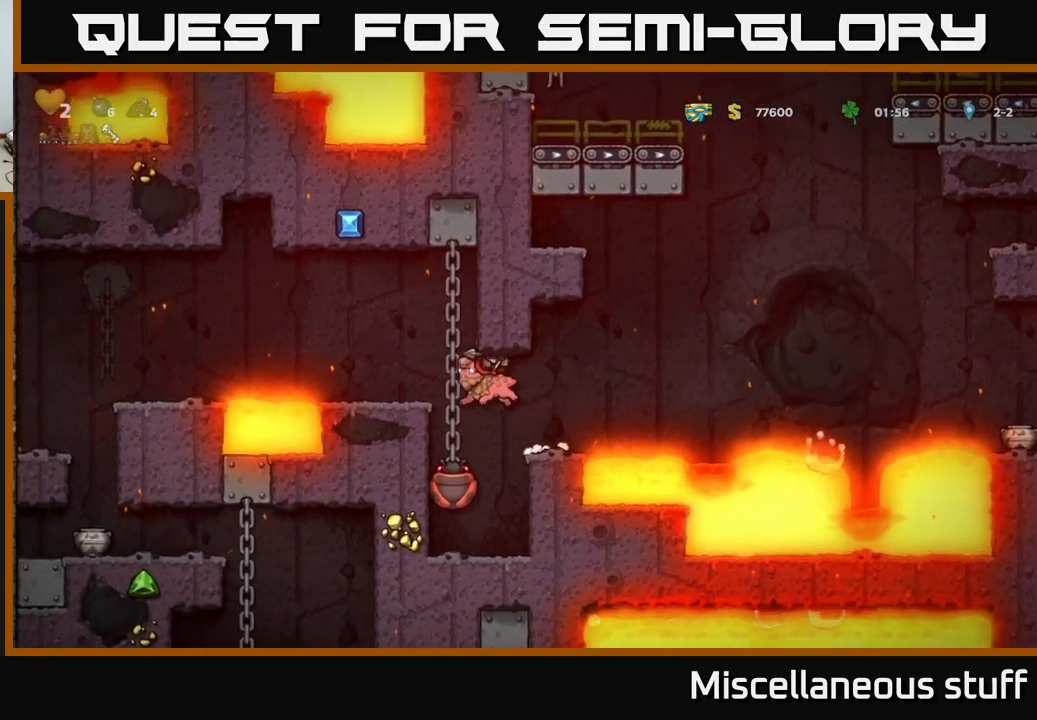
{"buttons": [], "left_stick": "center", "events": []}
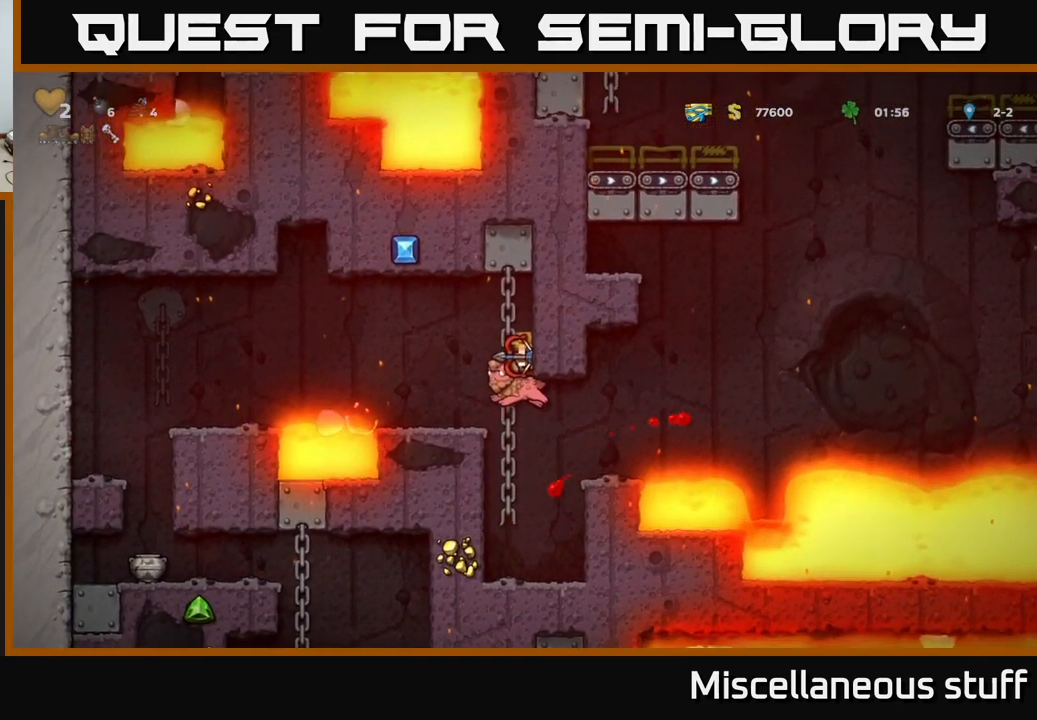
{"buttons": [], "left_stick": "center", "events": [[50, "A", "down"], [200, "A", "up"], [317, "DPAD_LEFT", "down"], [450, "DPAD_LEFT", "up"]]}
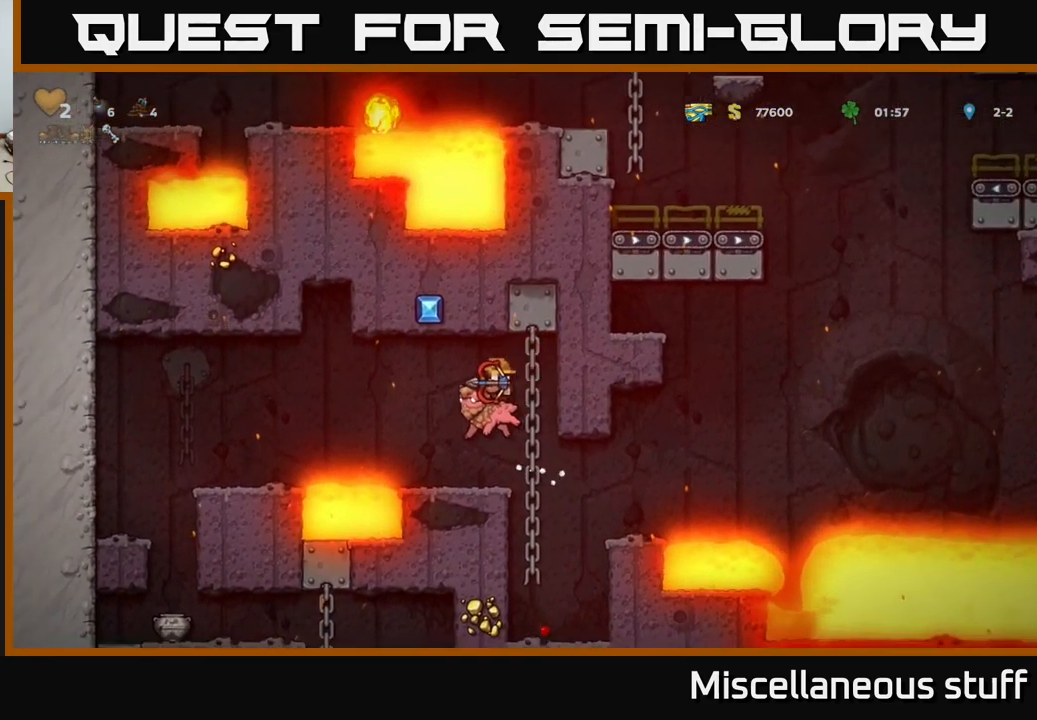
{"buttons": ["DPAD_LEFT"], "left_stick": "center", "events": [[150, "DPAD_LEFT", "down"], [200, "A", "down"], [384, "A", "up"]]}
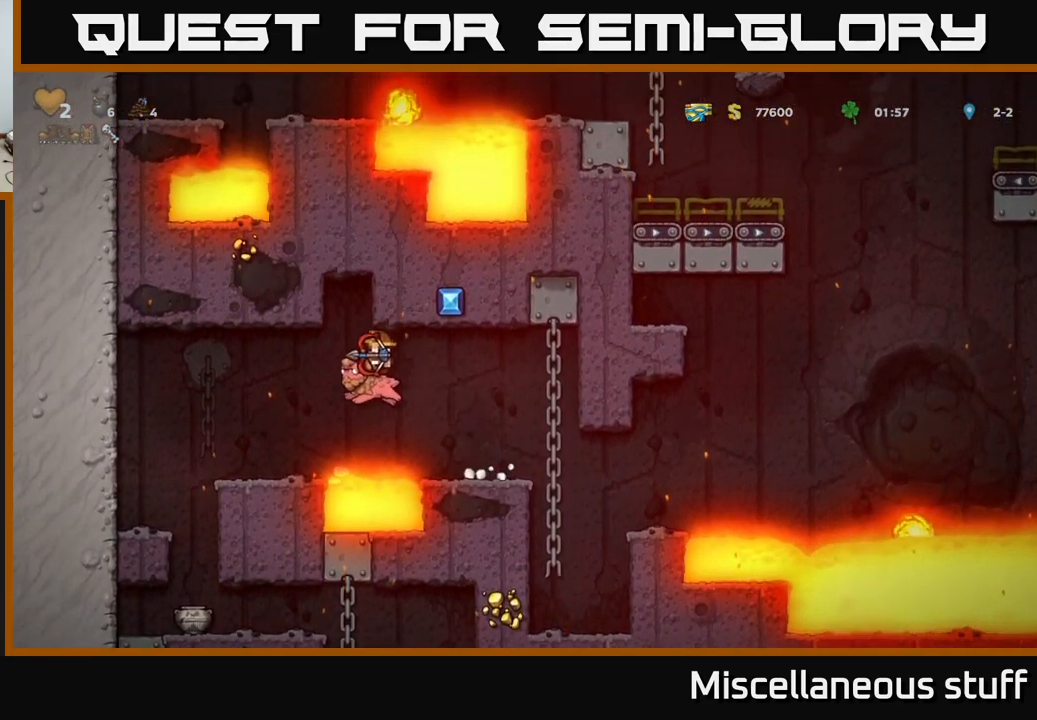
{"buttons": [], "left_stick": "center", "events": [[350, "DPAD_LEFT", "up"]]}
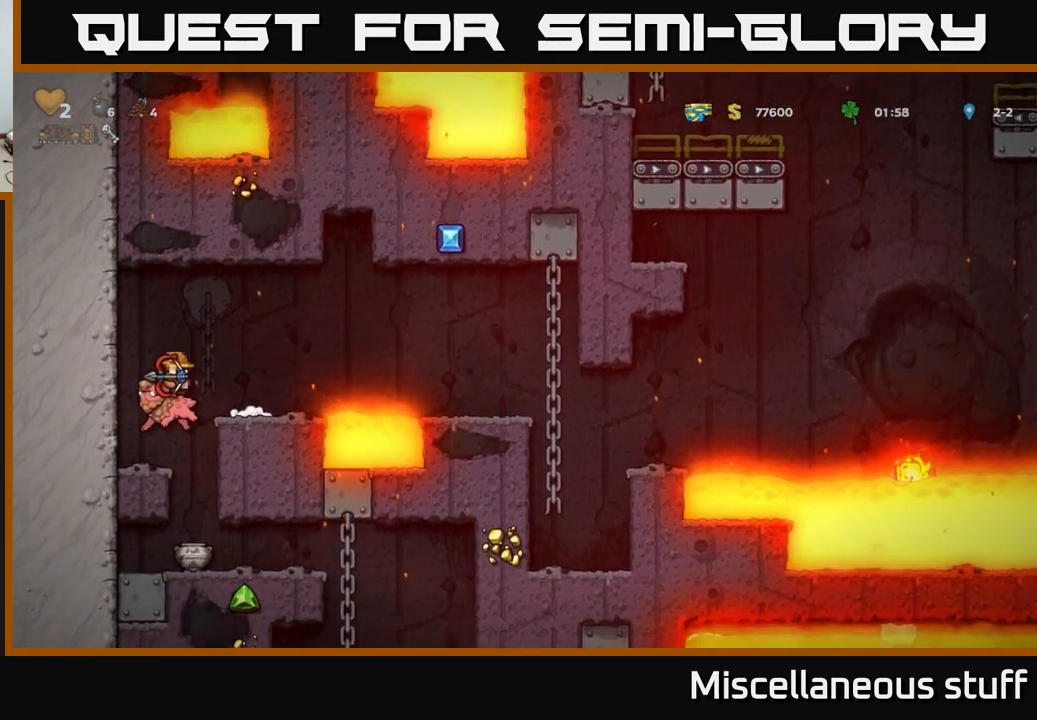
{"buttons": [], "left_stick": "center", "events": [[184, "DPAD_RIGHT", "down"], [284, "DPAD_RIGHT", "up"]]}
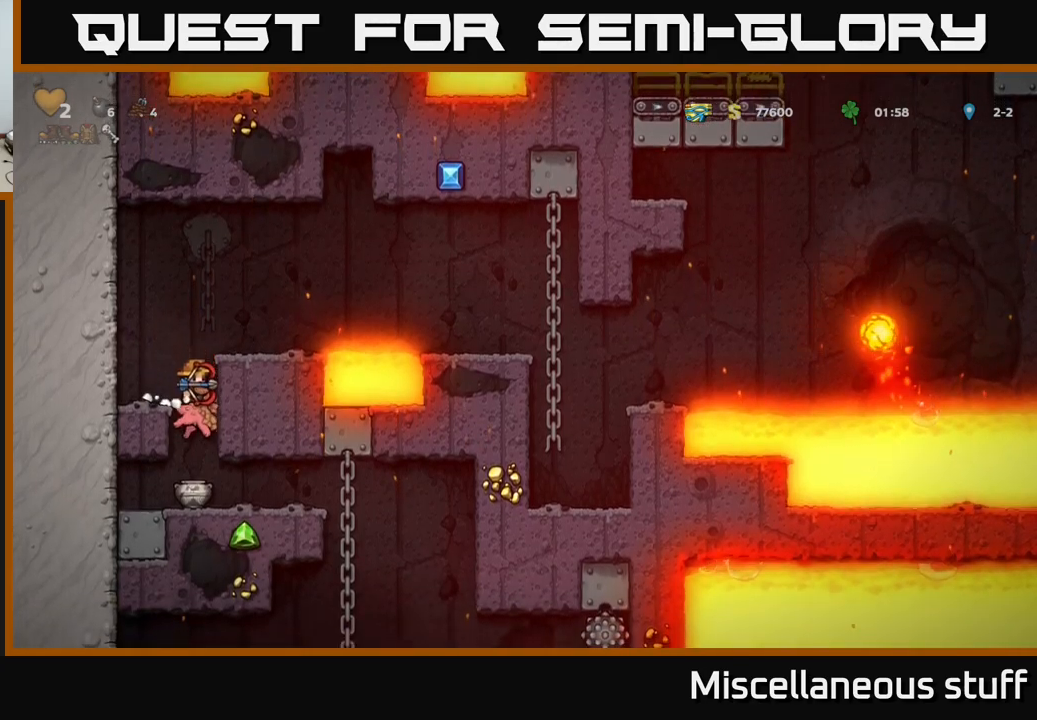
{"buttons": [], "left_stick": "center", "events": [[250, "DPAD_RIGHT", "down"], [400, "DPAD_RIGHT", "up"]]}
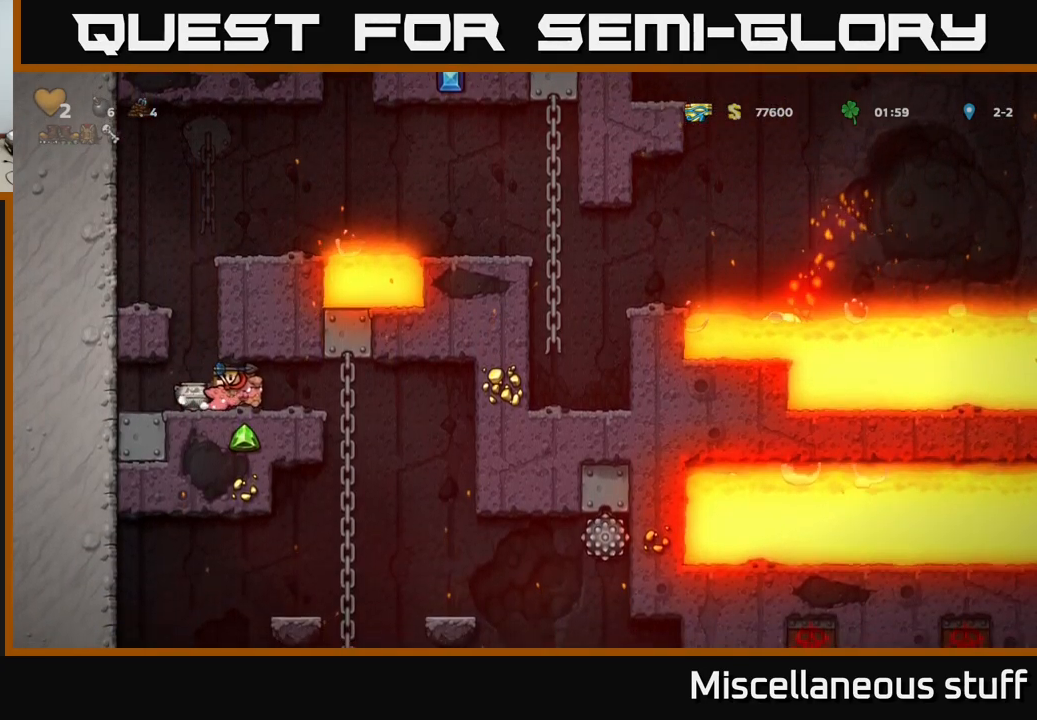
{"buttons": [], "left_stick": "center", "events": [[267, "DPAD_RIGHT", "down"], [433, "DPAD_RIGHT", "up"]]}
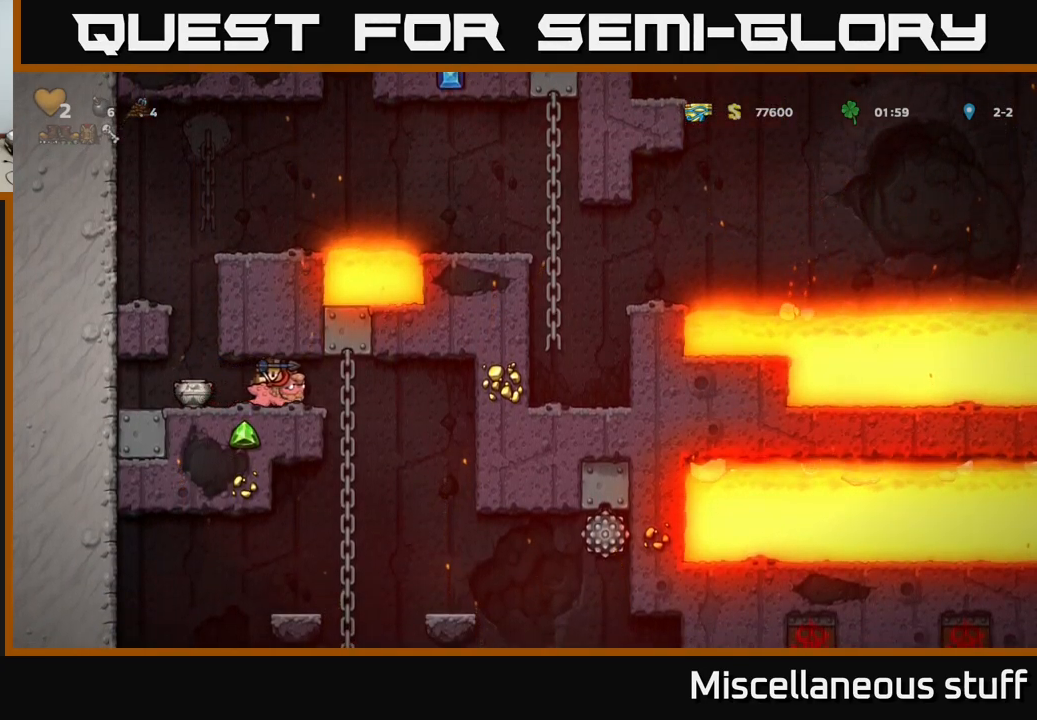
{"buttons": ["X", "DPAD_DOWN"], "left_stick": "center", "events": [[33, "DPAD_LEFT", "down"], [117, "DPAD_LEFT", "up"], [217, "DPAD_DOWN", "down"], [467, "X", "down"]]}
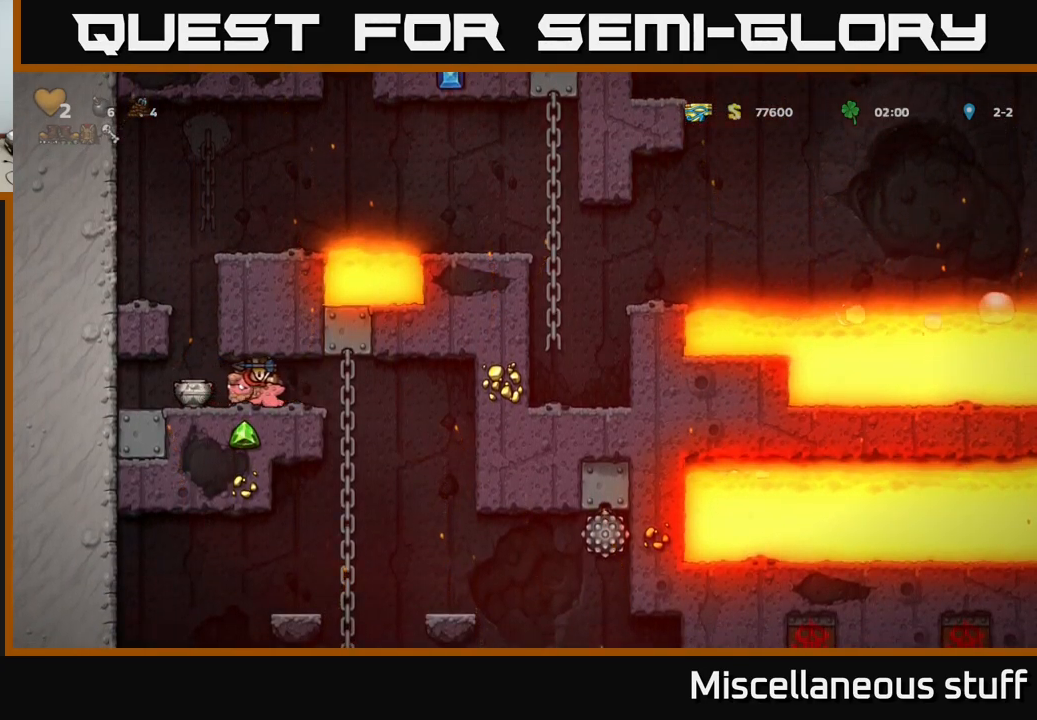
{"buttons": ["DPAD_DOWN"], "left_stick": "center", "events": [[100, "X", "up"]]}
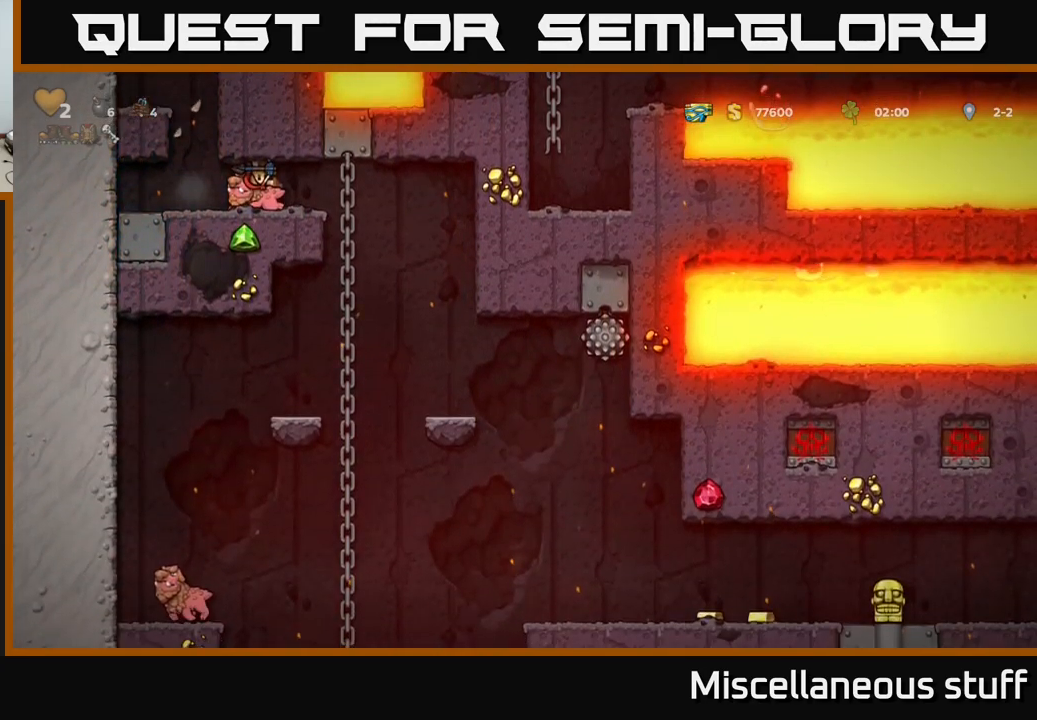
{"buttons": [], "left_stick": "center", "events": [[17, "DPAD_DOWN", "up"]]}
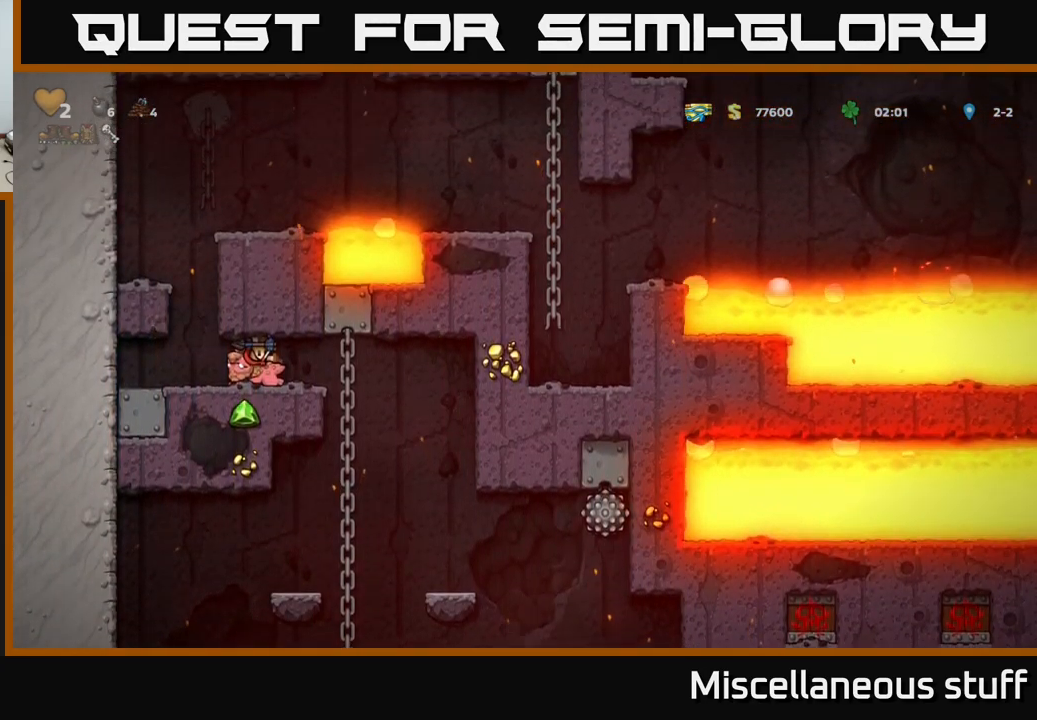
{"buttons": ["DPAD_RIGHT"], "left_stick": "center", "events": [[67, "DPAD_RIGHT", "down"]]}
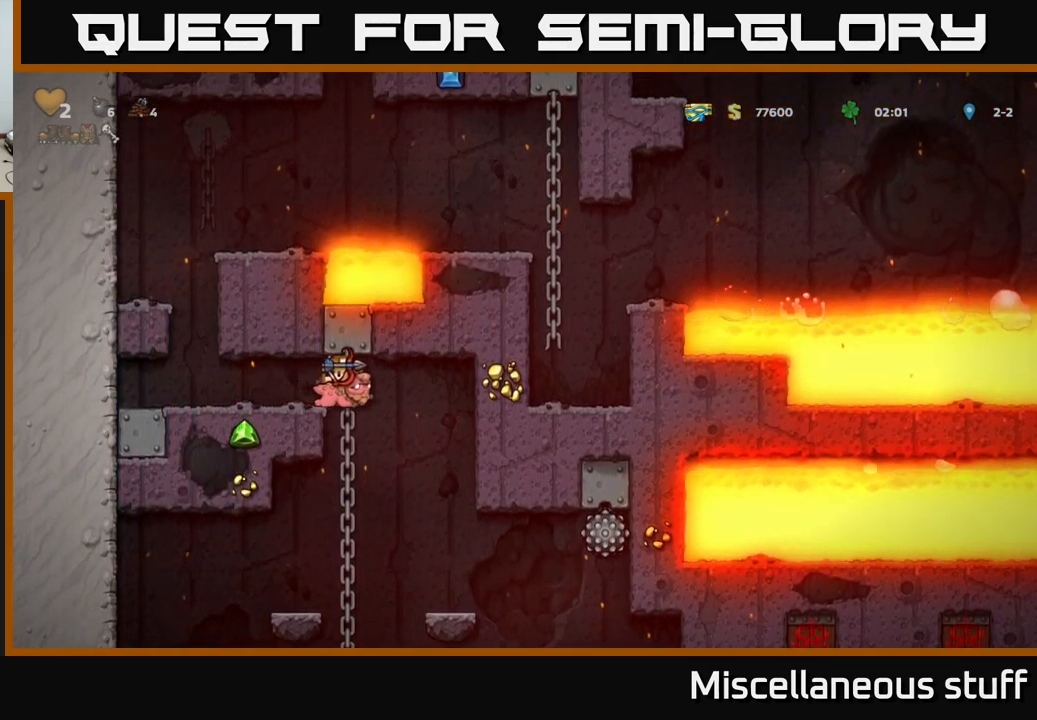
{"buttons": [], "left_stick": "center", "events": [[250, "DPAD_RIGHT", "up"]]}
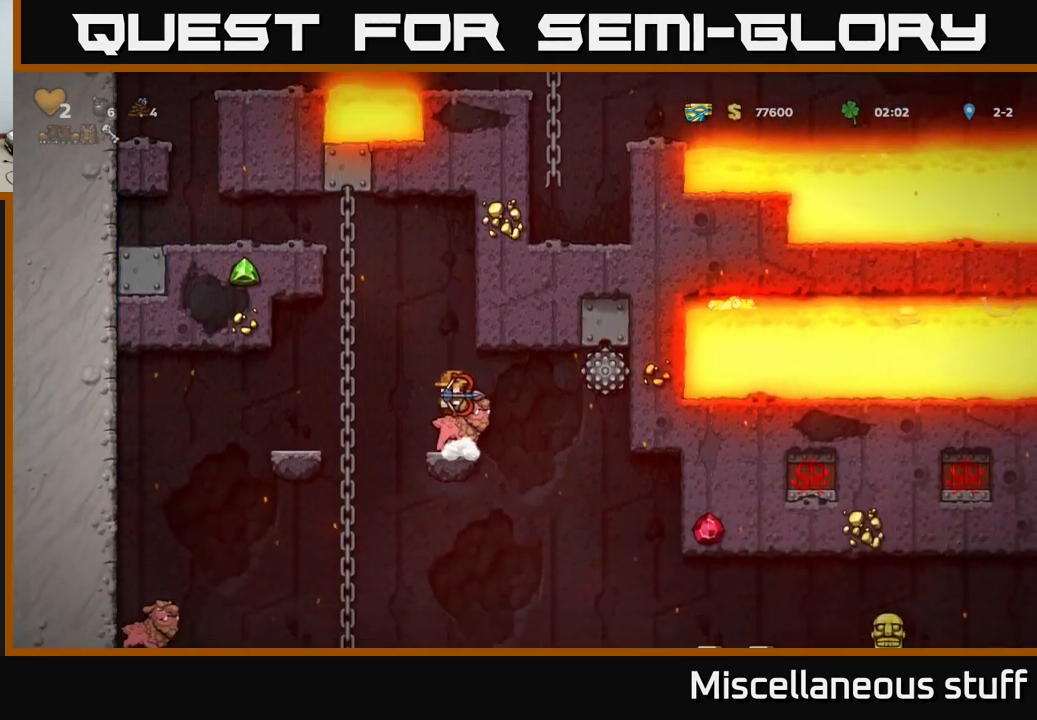
{"buttons": ["DPAD_LEFT"], "left_stick": "center", "events": [[233, "DPAD_LEFT", "down"], [283, "A", "down"], [383, "A", "up"]]}
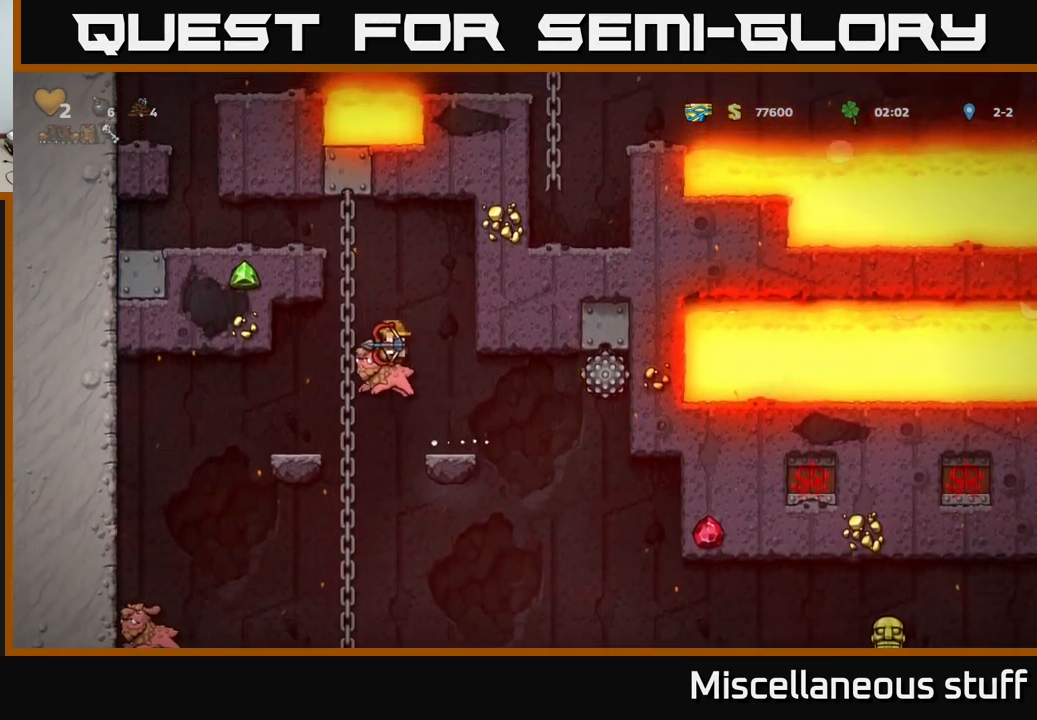
{"buttons": [], "left_stick": "center", "events": [[100, "DPAD_LEFT", "up"]]}
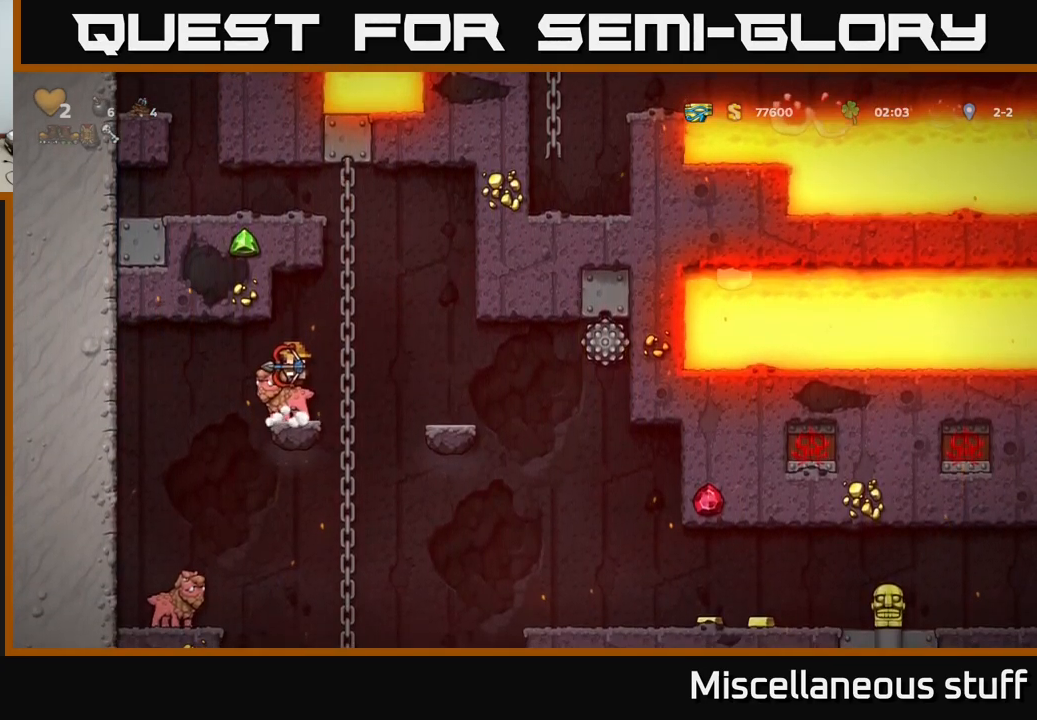
{"buttons": [], "left_stick": "center", "events": []}
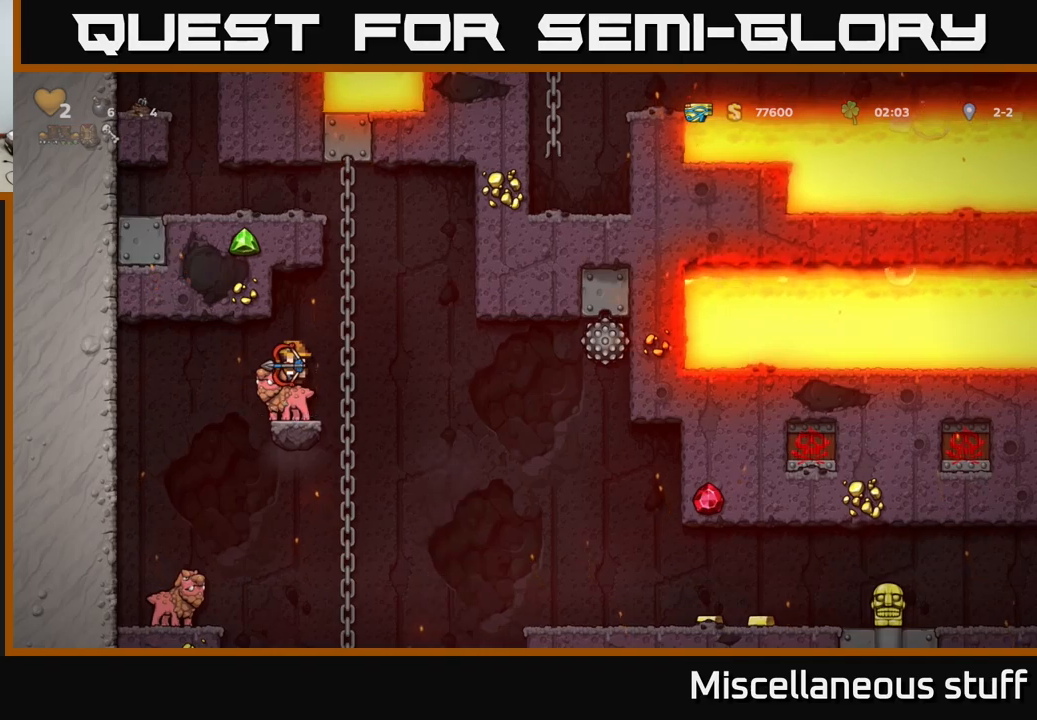
{"buttons": ["DPAD_LEFT"], "left_stick": "center", "events": [[267, "A", "down"], [267, "DPAD_DOWN", "down"], [333, "A", "up"], [400, "A", "down"], [467, "A", "up"], [467, "DPAD_DOWN", "up"], [483, "DPAD_LEFT", "down"]]}
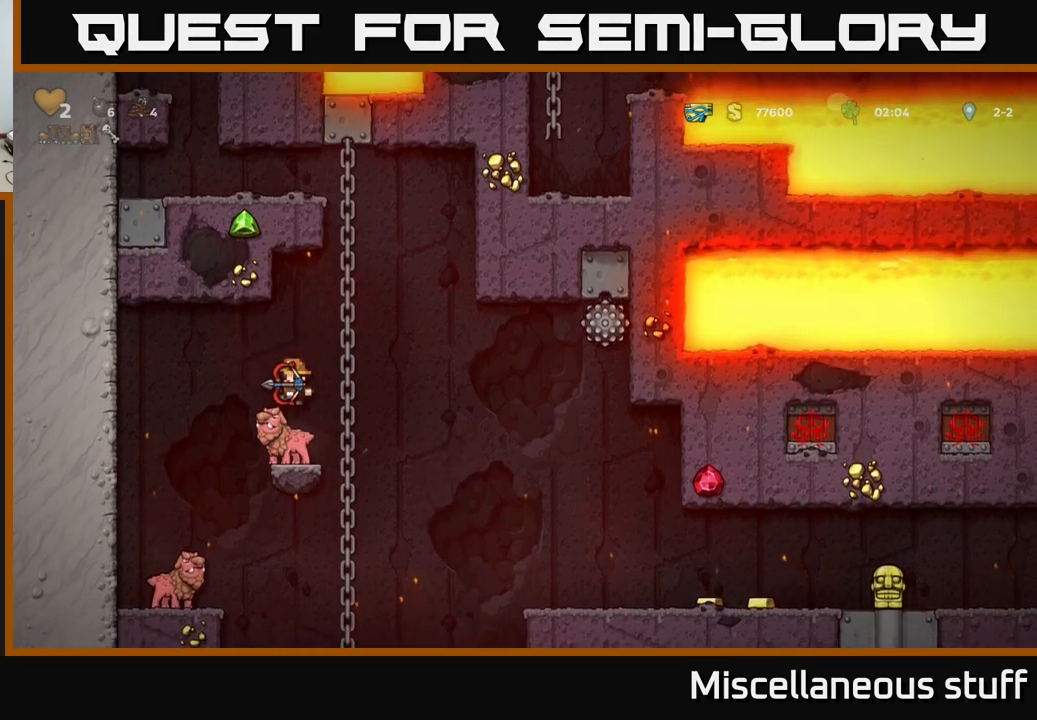
{"buttons": [], "left_stick": "center", "events": [[183, "A", "down"], [317, "A", "up"], [367, "DPAD_LEFT", "up"]]}
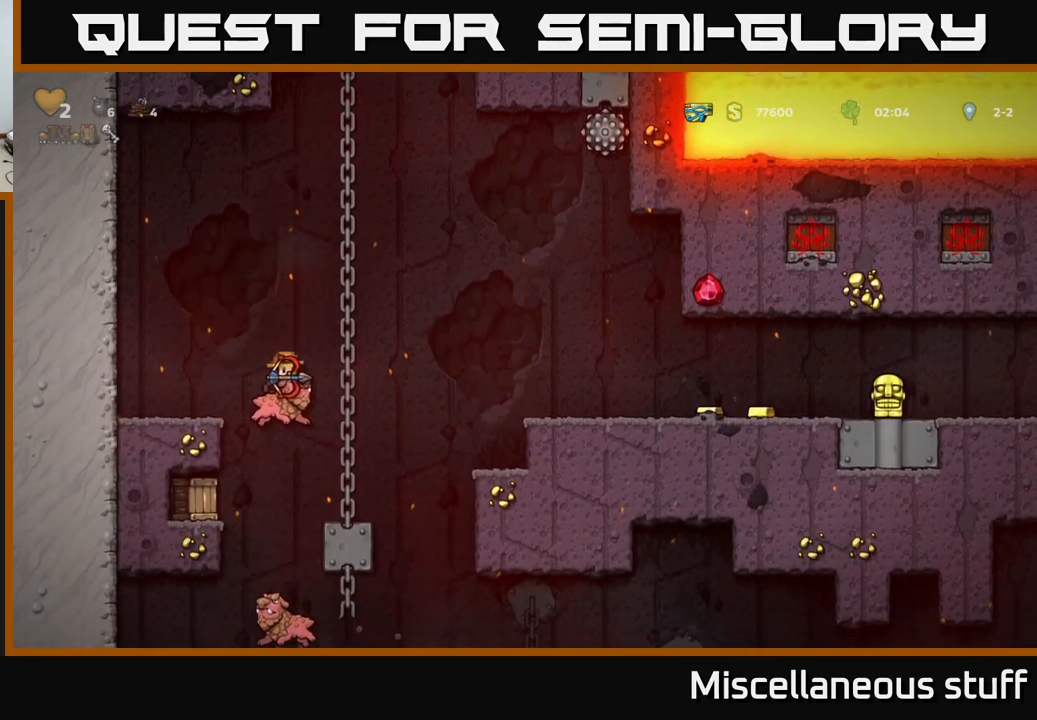
{"buttons": ["A", "DPAD_UP", "DPAD_LEFT"], "left_stick": "center", "events": [[267, "A", "down"], [367, "DPAD_LEFT", "down"], [400, "DPAD_UP", "down"]]}
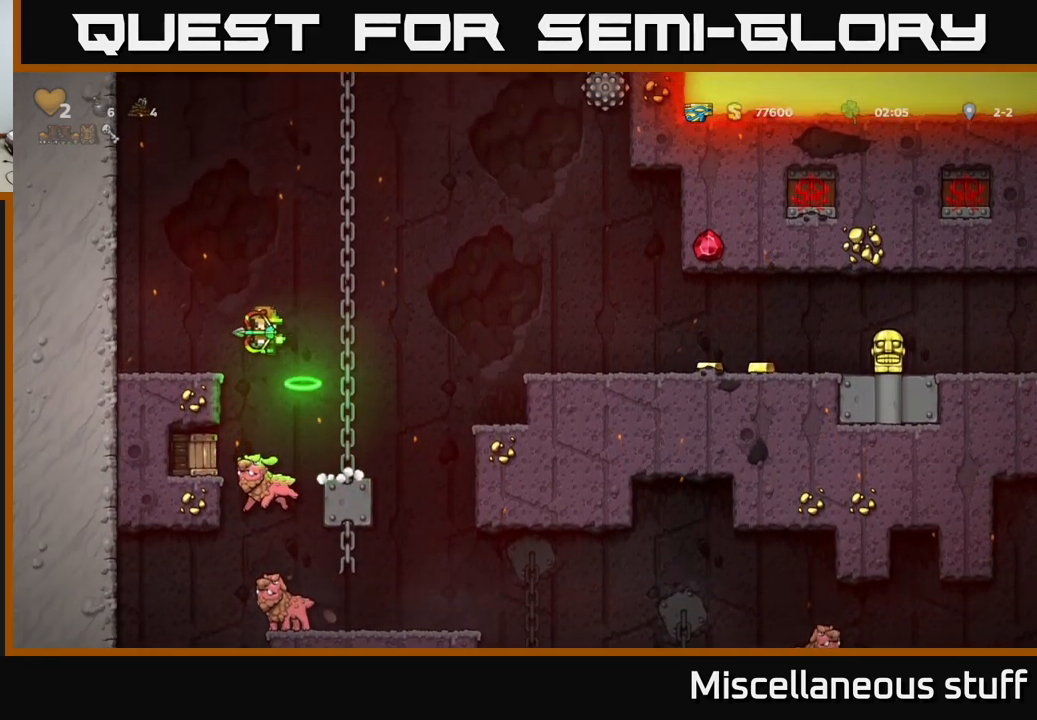
{"buttons": [], "left_stick": "center", "events": [[50, "A", "up"], [133, "DPAD_UP", "up"], [183, "DPAD_LEFT", "up"]]}
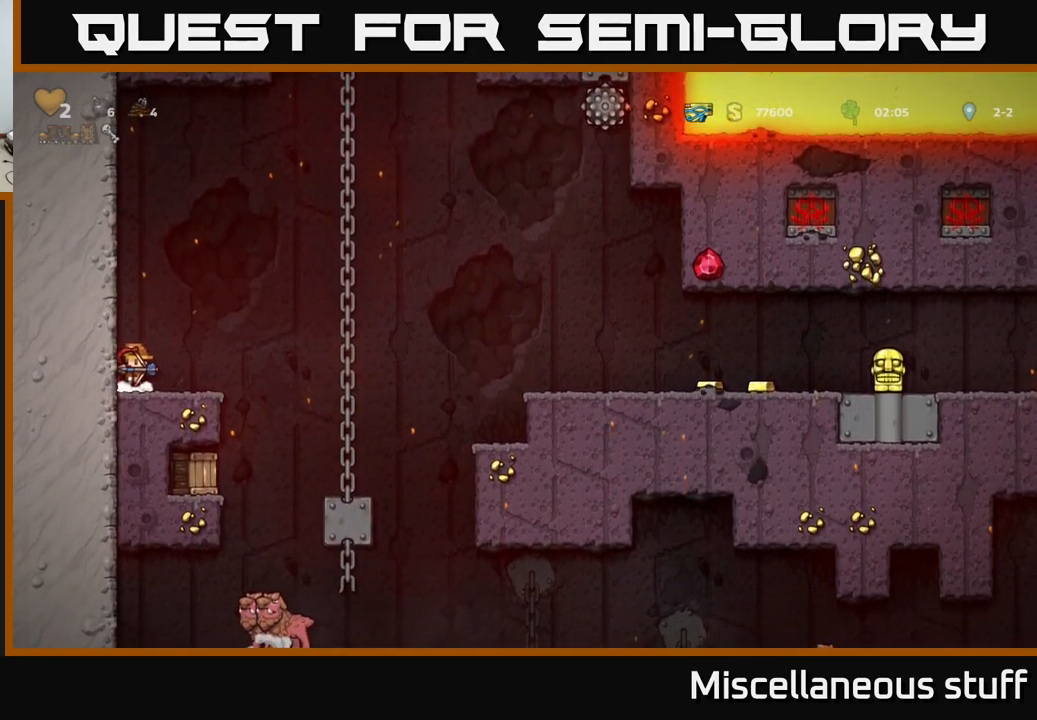
{"buttons": ["DPAD_LEFT"], "left_stick": "center", "events": [[33, "DPAD_RIGHT", "down"], [300, "DPAD_RIGHT", "up"], [383, "DPAD_LEFT", "down"]]}
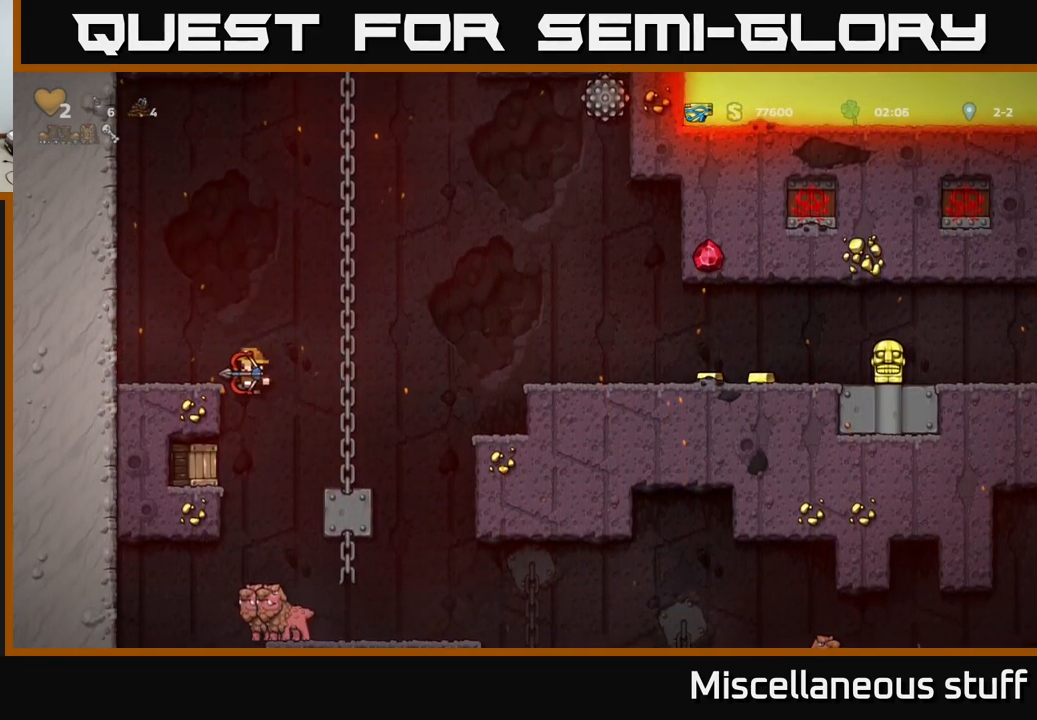
{"buttons": ["A", "DPAD_LEFT"], "left_stick": "center", "events": [[500, "A", "down"]]}